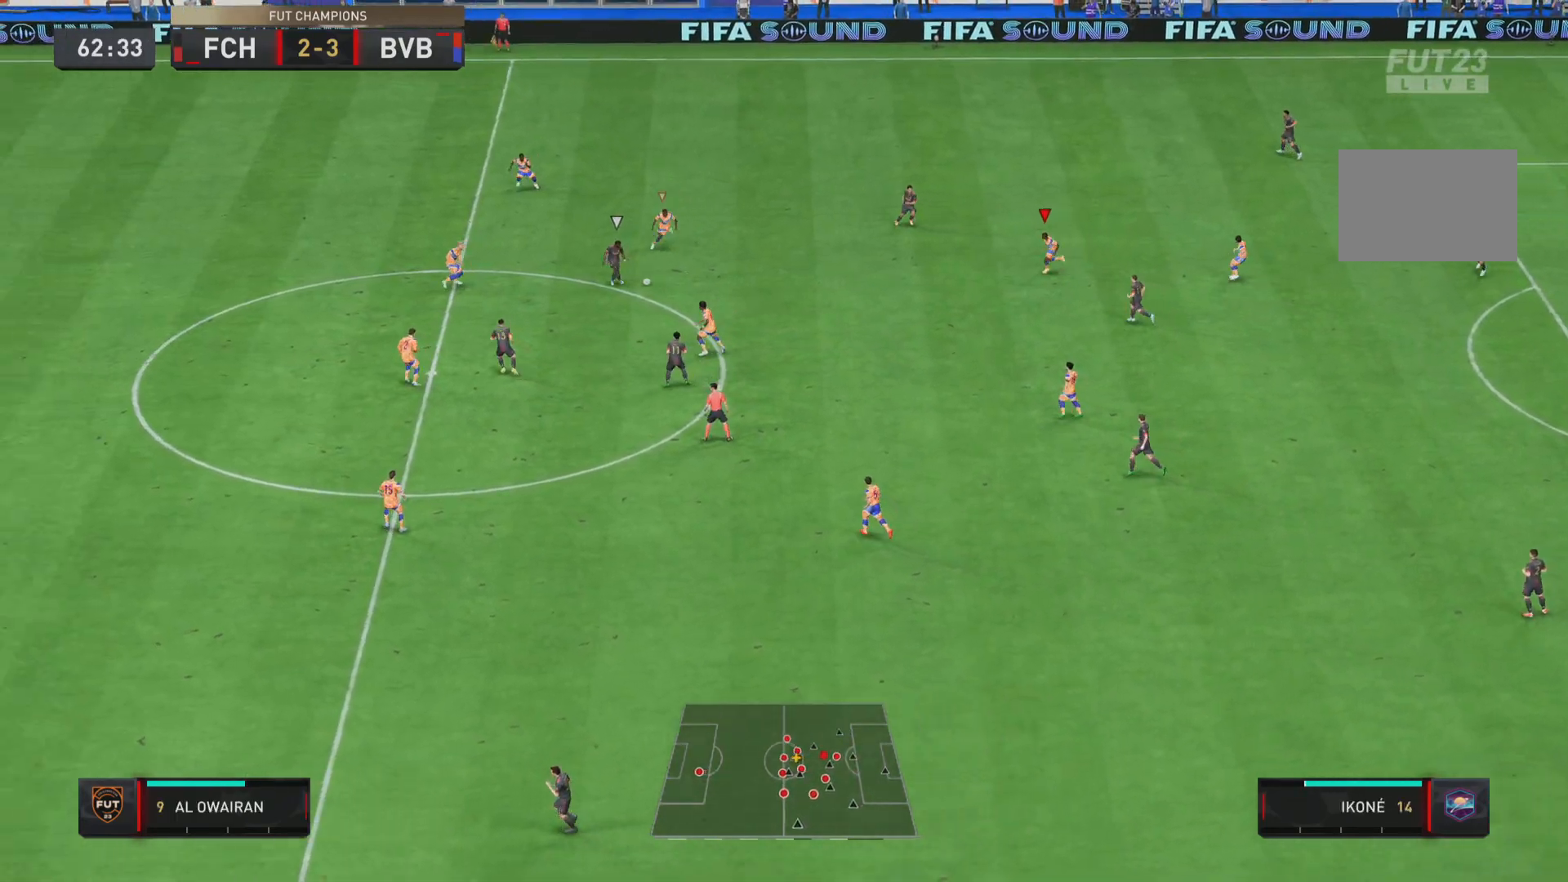
Gameplay with a controller (PlayStation layout); each line is a JSON object with the inputs held at the frame after it. "events" lists button and stick changes between this image and that frame as [ms after this image, input, new state], when the widget could be followed in between. Not read: L3 R3.
{"buttons": ["L1", "R1"], "left_stick": "down-left", "right_stick": "center", "events": [[500, "L1", "down"]]}
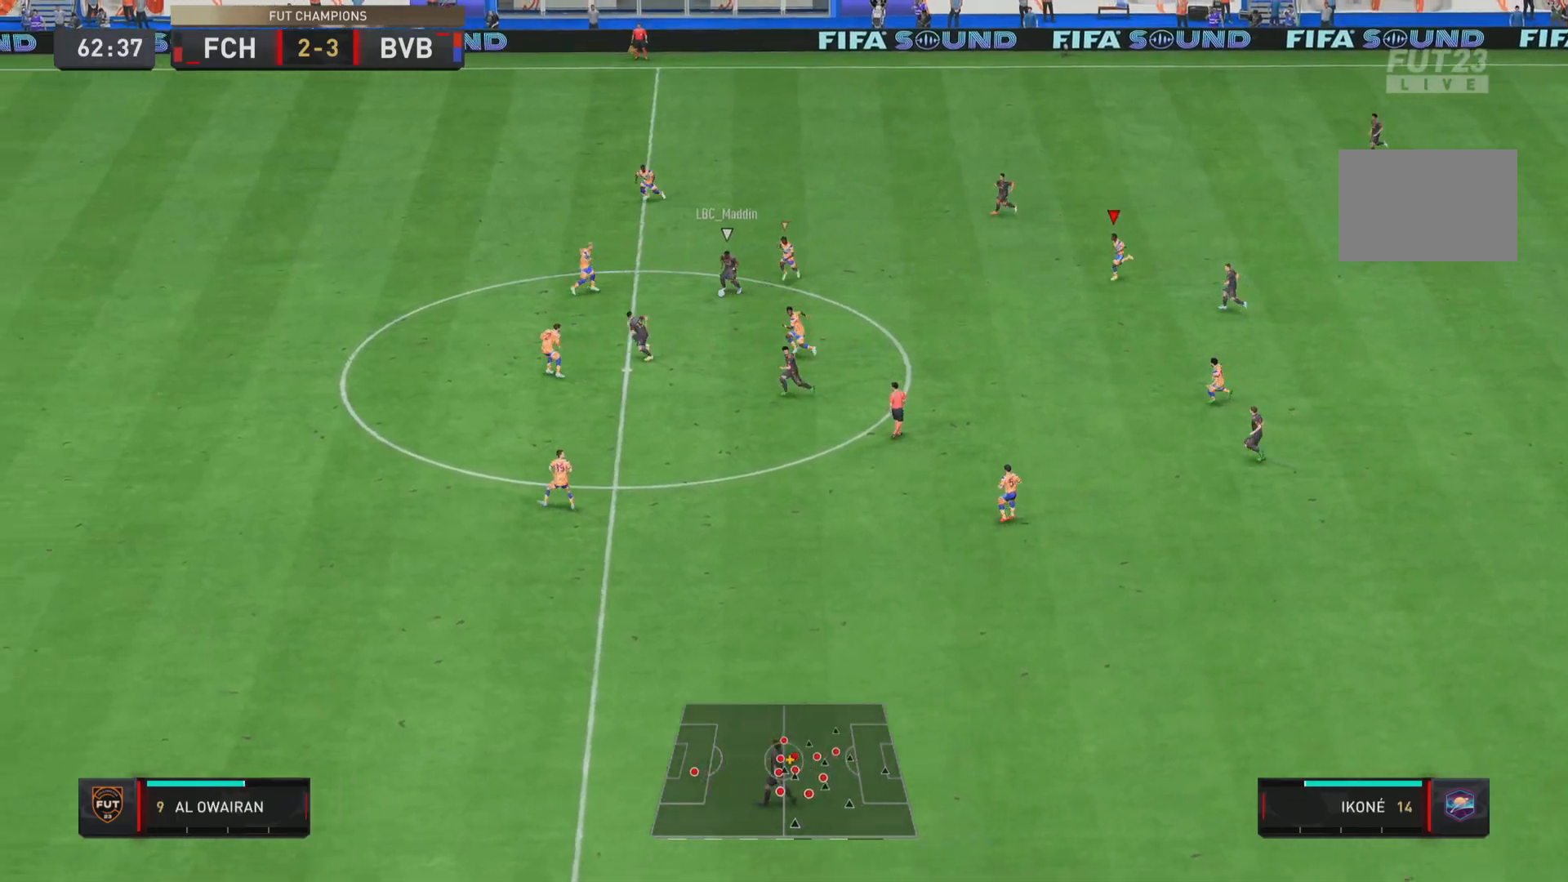
{"buttons": ["R1"], "left_stick": "down", "right_stick": "center", "events": [[33, "left_stick", "down"], [200, "L1", "up"]]}
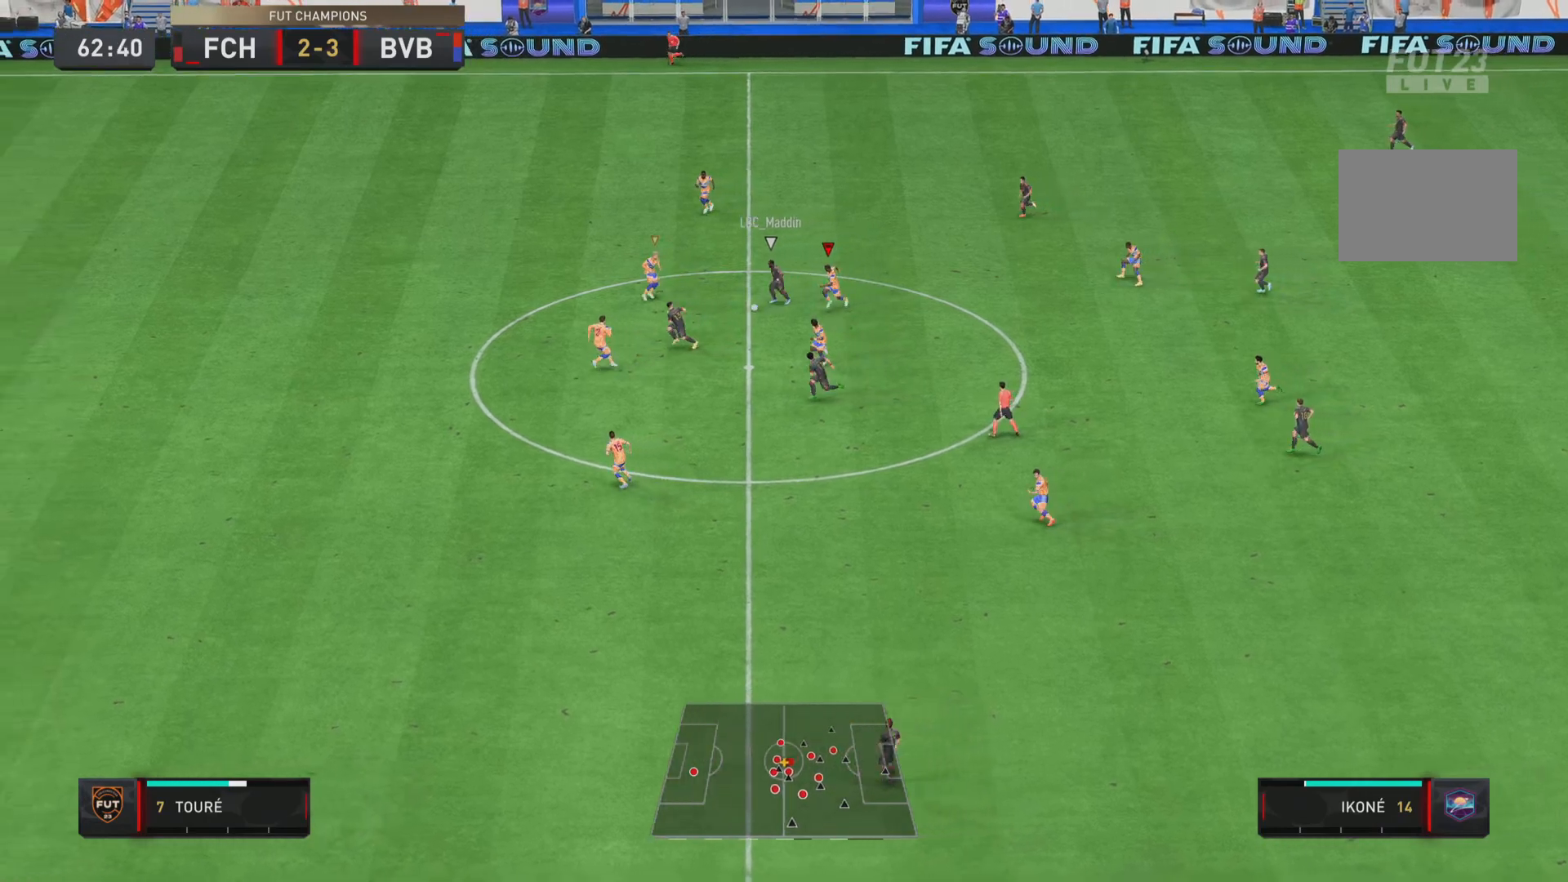
{"buttons": ["R1"], "left_stick": "down", "right_stick": "center", "events": [[233, "L1", "down"], [400, "L1", "up"]]}
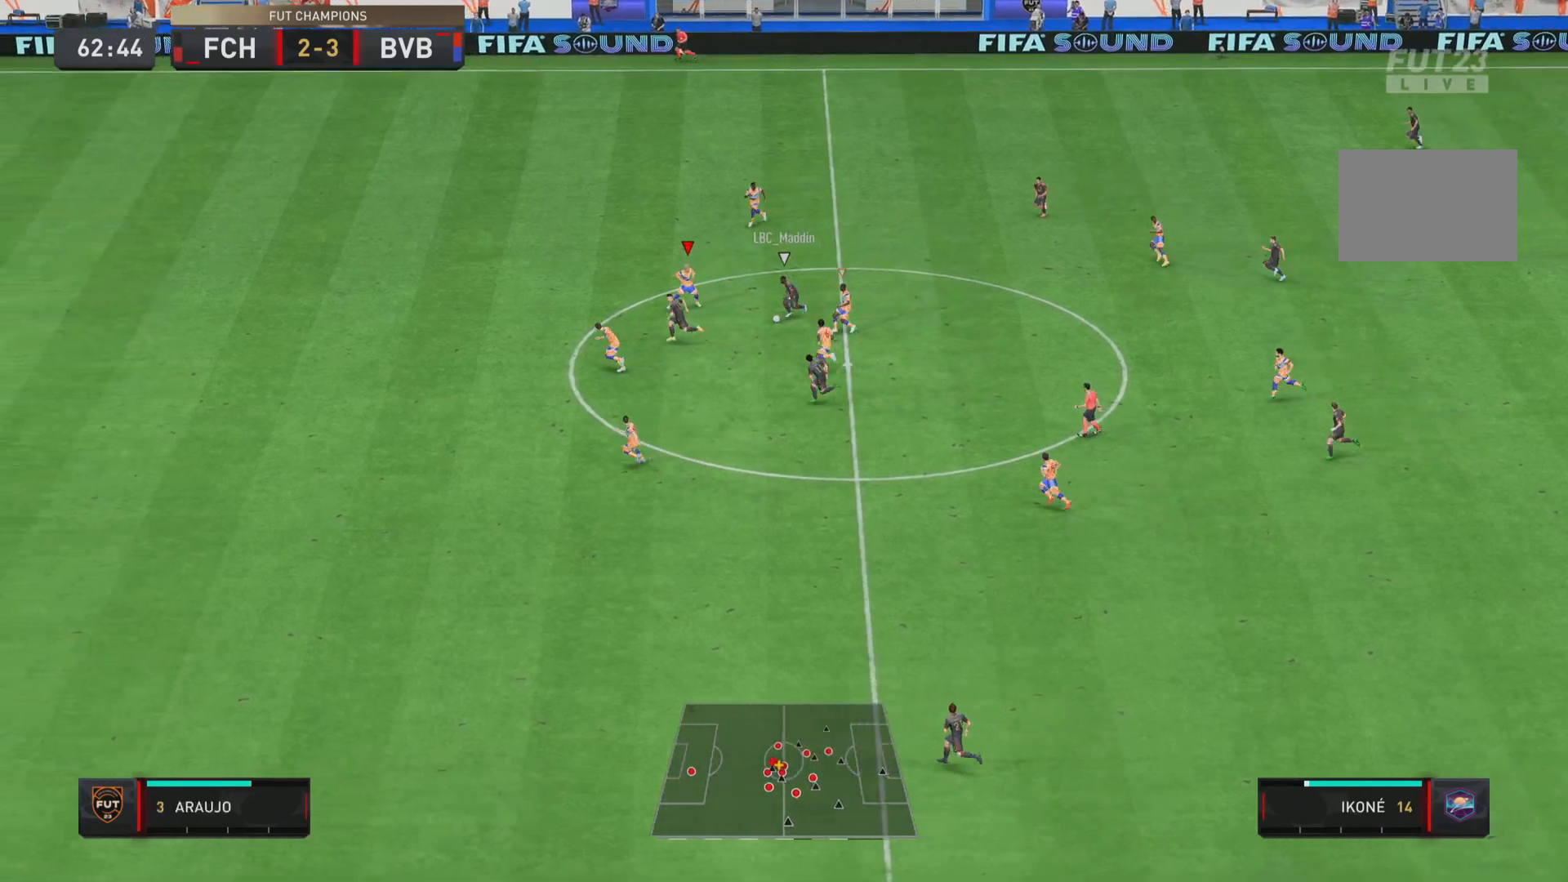
{"buttons": ["R1"], "left_stick": "down", "right_stick": "center", "events": []}
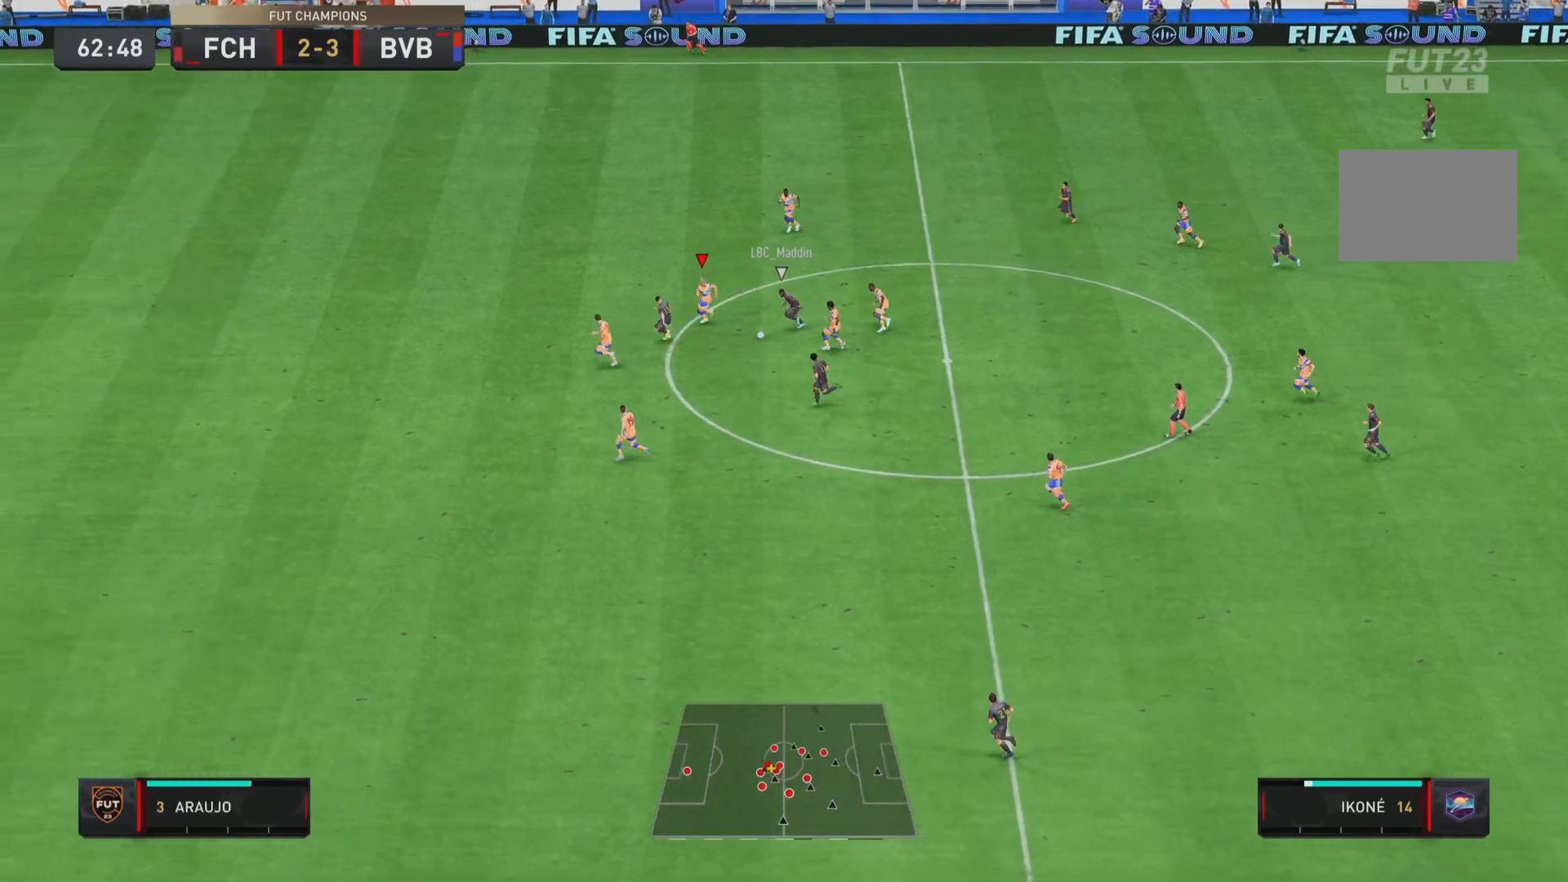
{"buttons": ["CIRCLE", "L2", "R1"], "left_stick": "down-right", "right_stick": "center", "events": [[250, "left_stick", "down-right"], [333, "L2", "down"], [417, "CIRCLE", "down"]]}
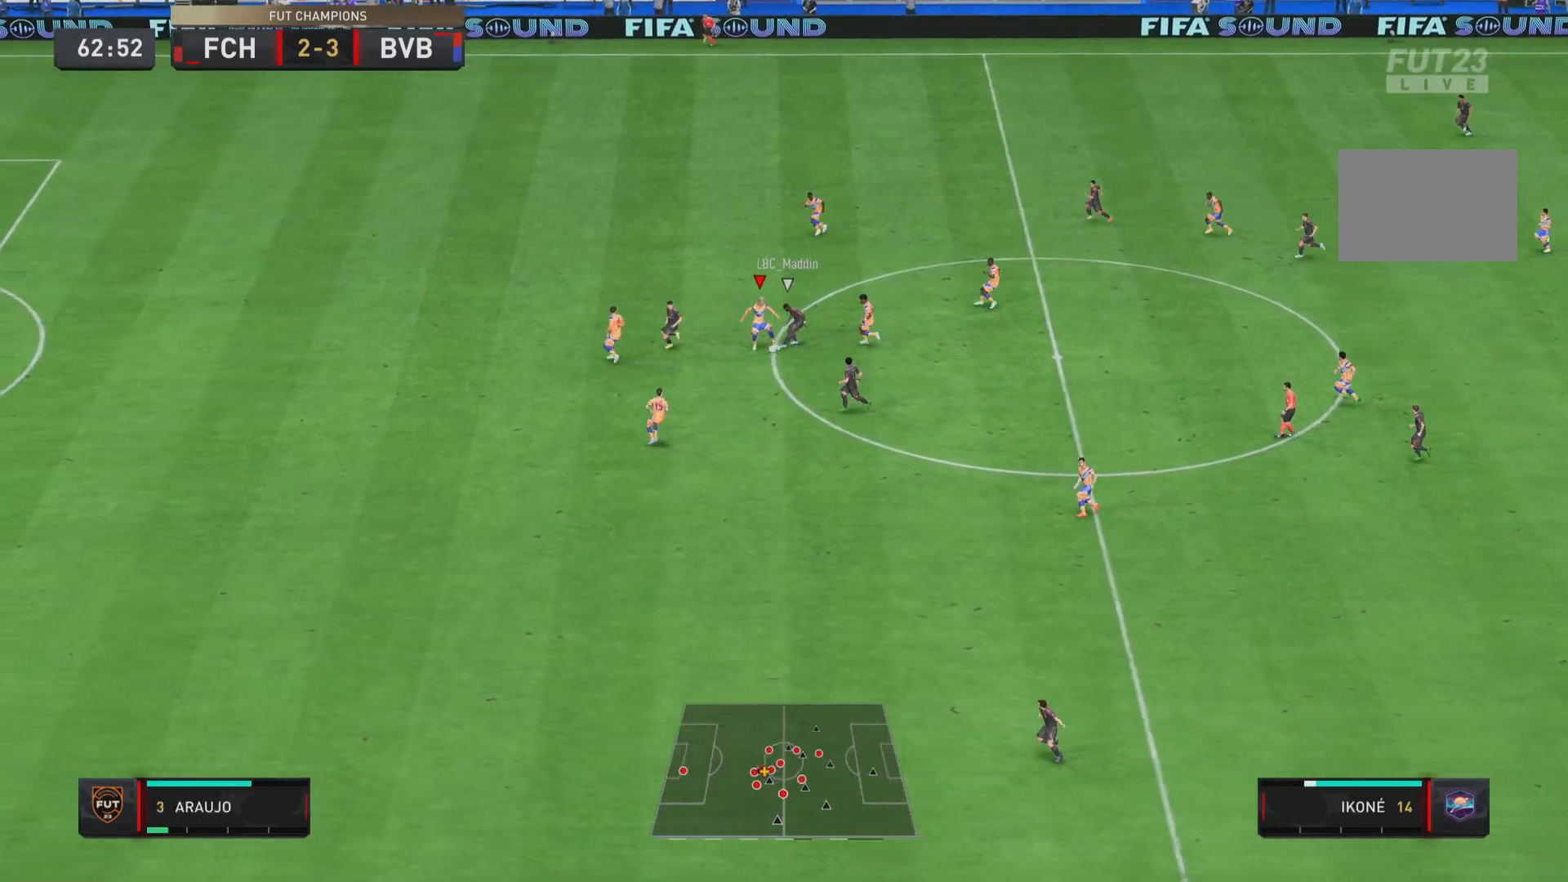
{"buttons": [], "left_stick": "center", "right_stick": "center", "events": [[334, "CIRCLE", "up"], [334, "R1", "up"], [484, "L2", "up"], [484, "left_stick", "center"]]}
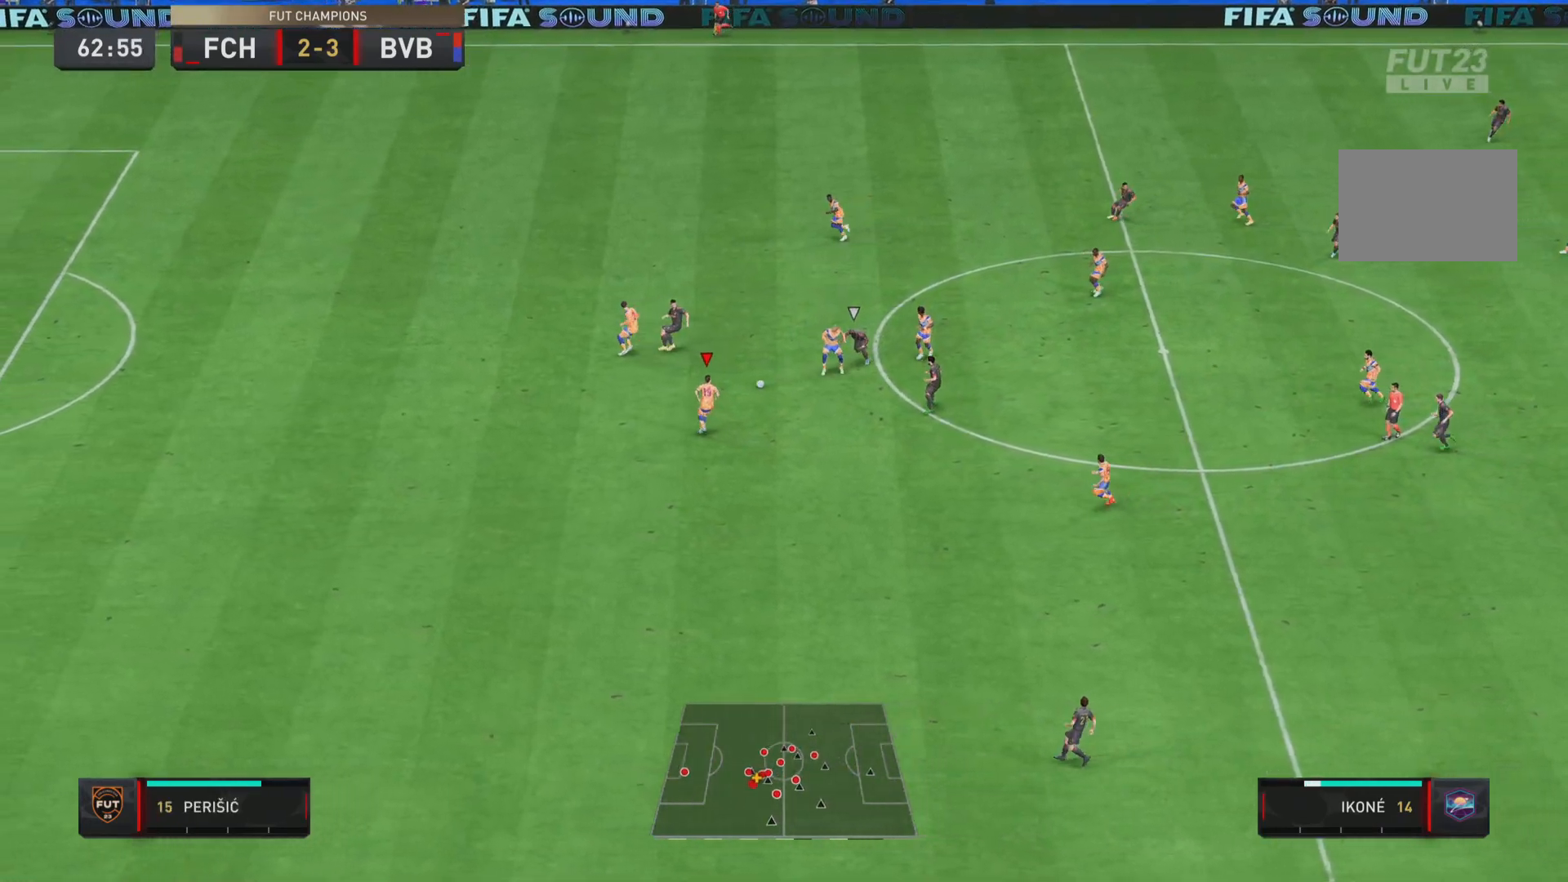
{"buttons": ["CROSS"], "left_stick": "down-right", "right_stick": "center", "events": [[200, "left_stick", "down"], [350, "left_stick", "down-right"], [384, "CROSS", "down"]]}
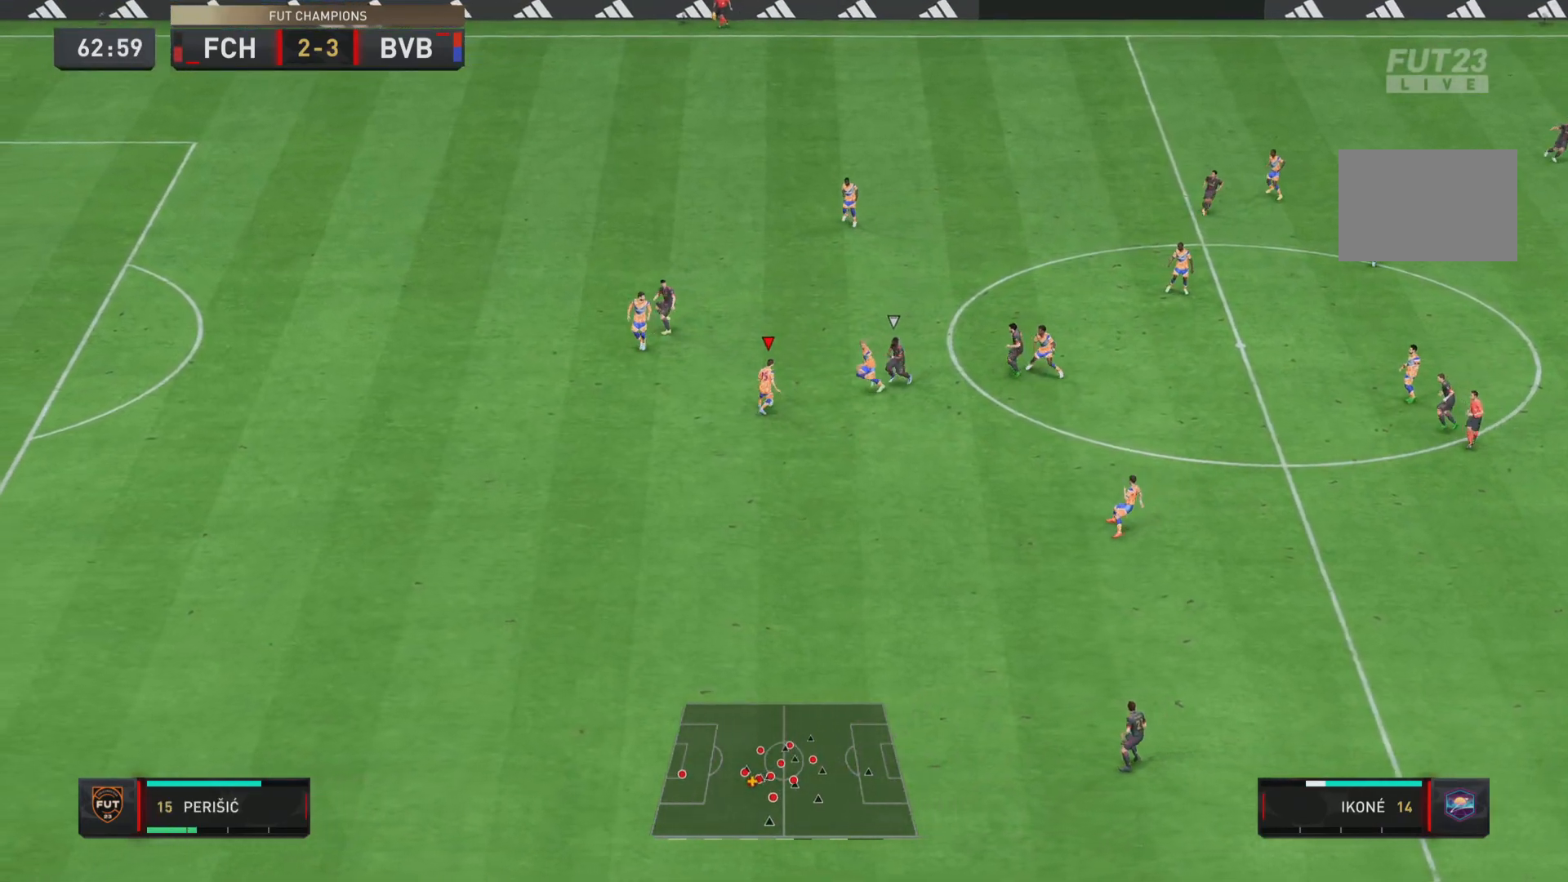
{"buttons": [], "left_stick": "center", "right_stick": "center", "events": [[50, "CROSS", "up"], [467, "left_stick", "center"]]}
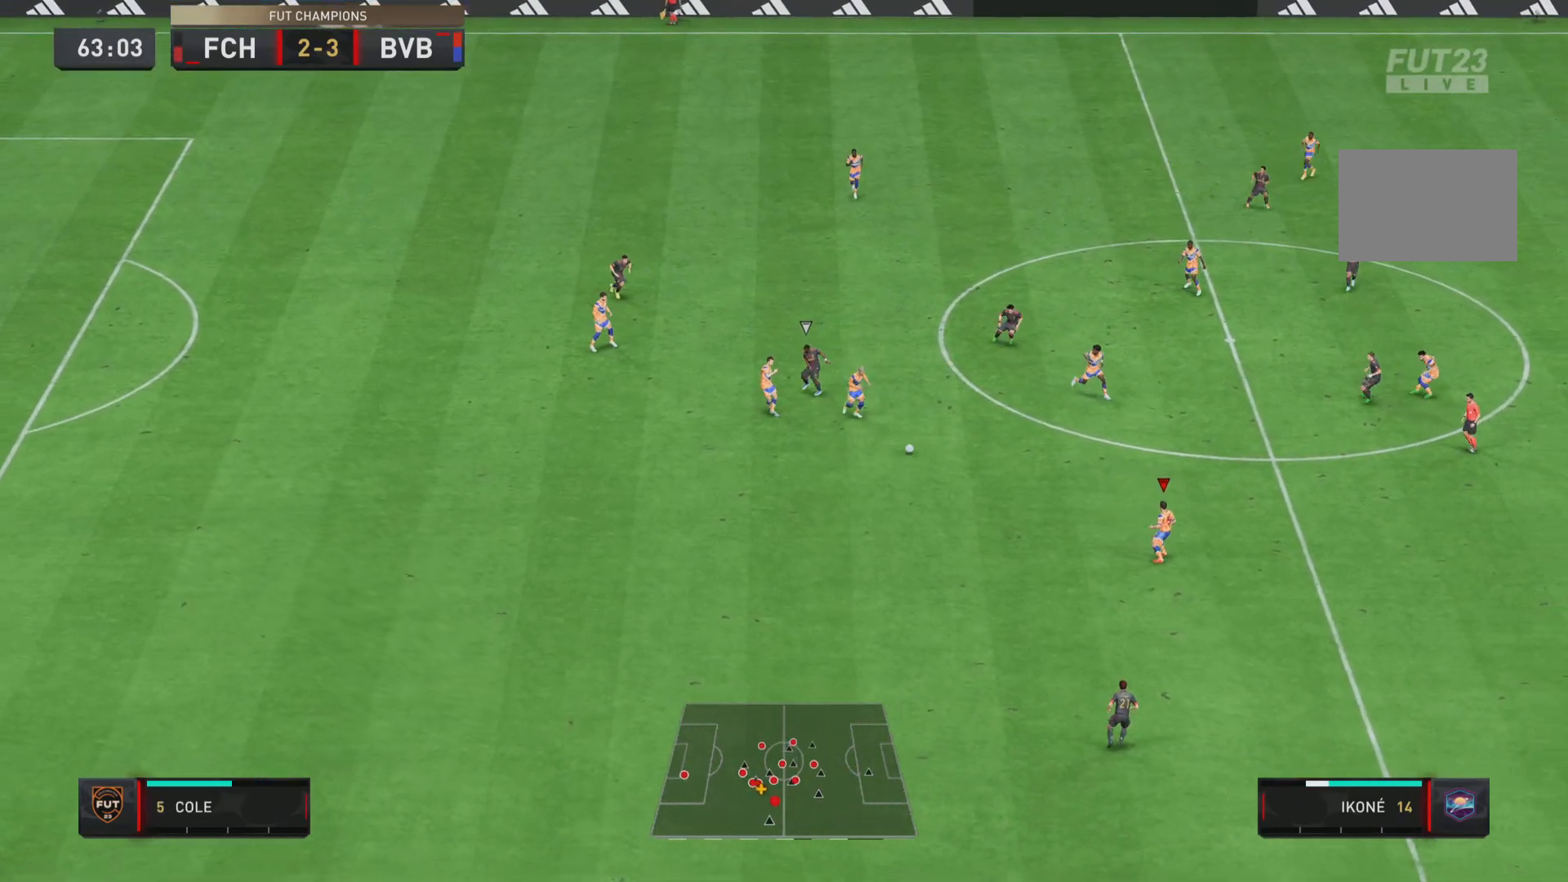
{"buttons": [], "left_stick": "right", "right_stick": "center", "events": [[133, "left_stick", "down-right"], [183, "left_stick", "right"]]}
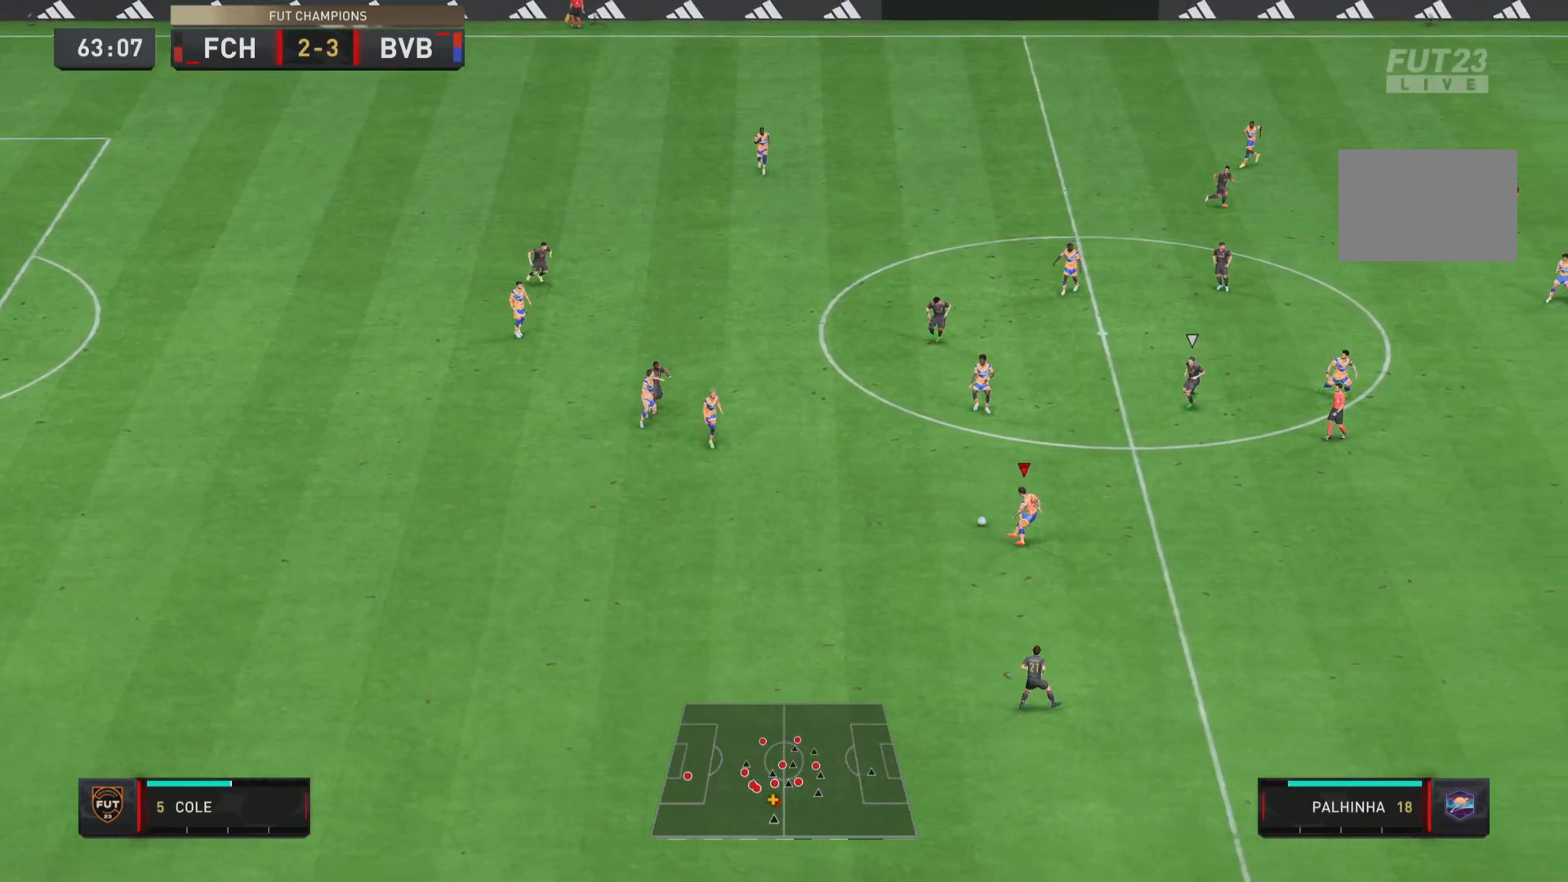
{"buttons": ["CROSS"], "left_stick": "right", "right_stick": "center", "events": [[501, "CROSS", "down"]]}
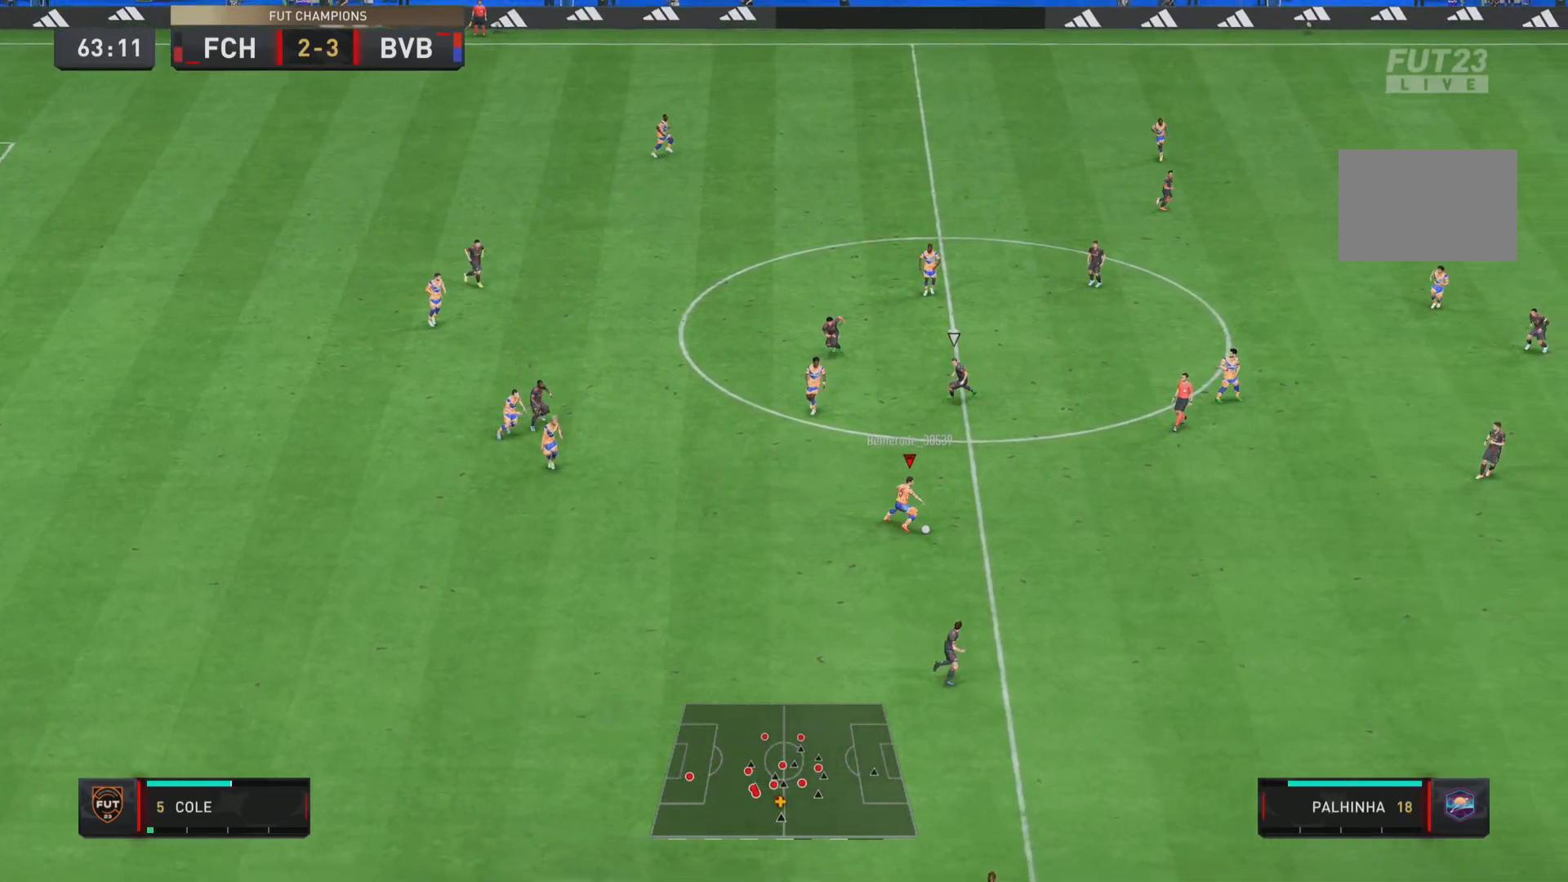
{"buttons": [], "left_stick": "down", "right_stick": "center", "events": [[167, "CROSS", "up"], [500, "left_stick", "down"]]}
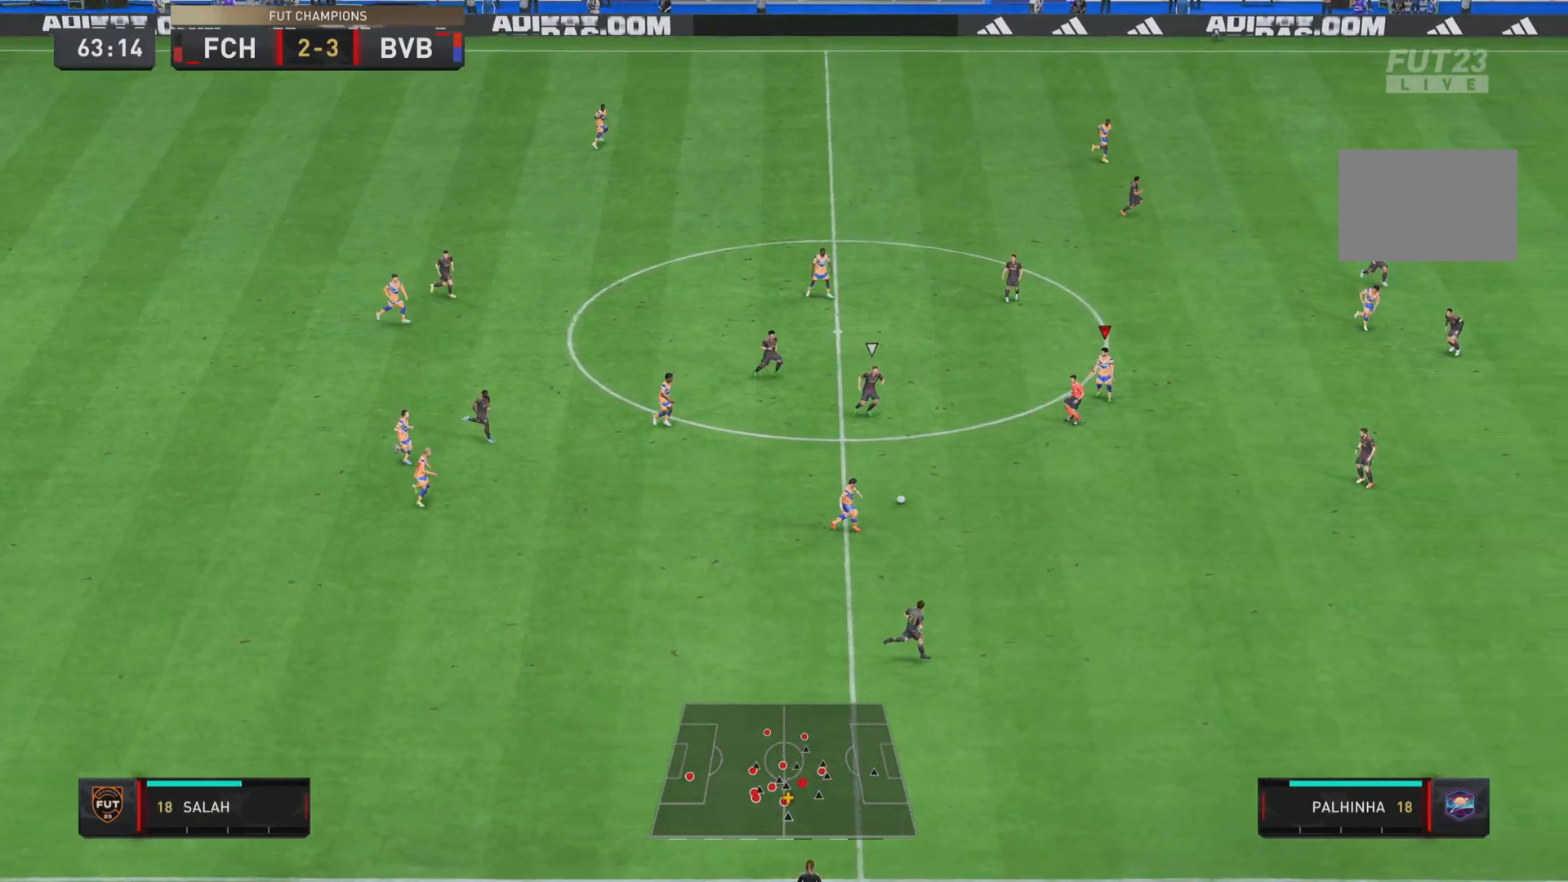
{"buttons": [], "left_stick": "right", "right_stick": "center", "events": [[17, "left_stick", "center"], [134, "left_stick", "right"]]}
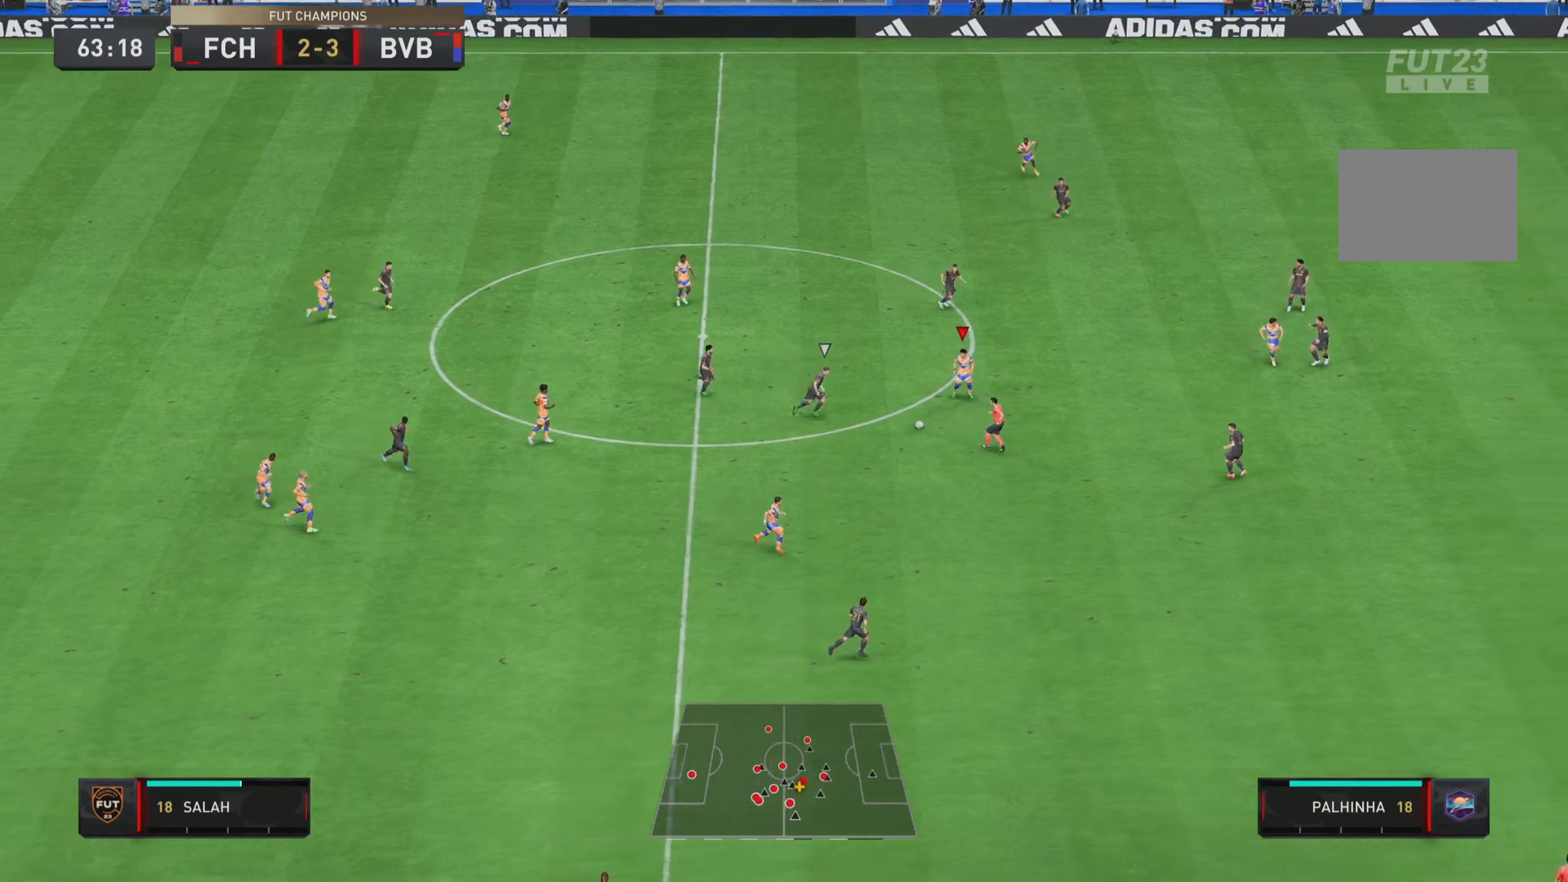
{"buttons": ["TRIANGLE"], "left_stick": "right", "right_stick": "center", "events": [[484, "TRIANGLE", "down"]]}